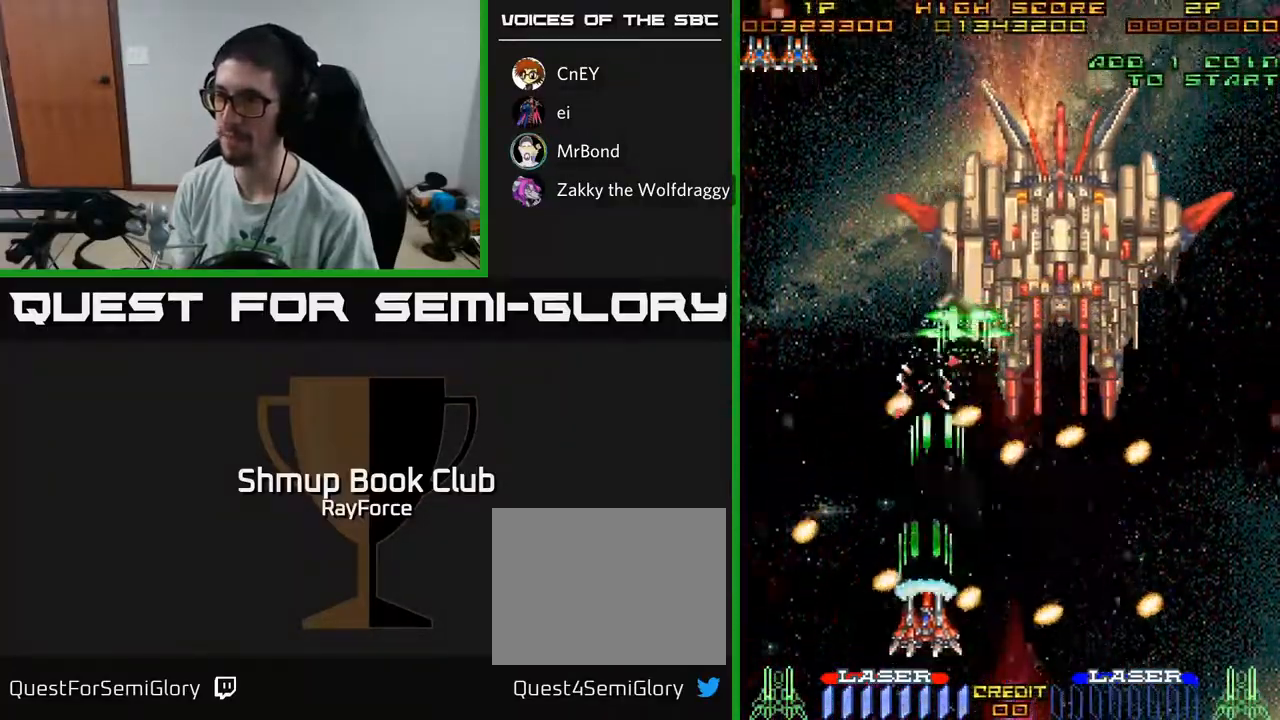
Gameplay with a controller (Xbox layout); each line is a JSON object with the inputs held at the frame after it. "events" lists button and stick changes between this image and that frame as [ms after this image, input, new state], when the widget could be followed in between. Not read: GUIDE.
{"buttons": ["A", "DPAD_RIGHT"], "left_stick": "center", "right_stick": "center", "events": [[183, "DPAD_LEFT", "down"], [367, "DPAD_LEFT", "up"], [500, "DPAD_RIGHT", "down"]]}
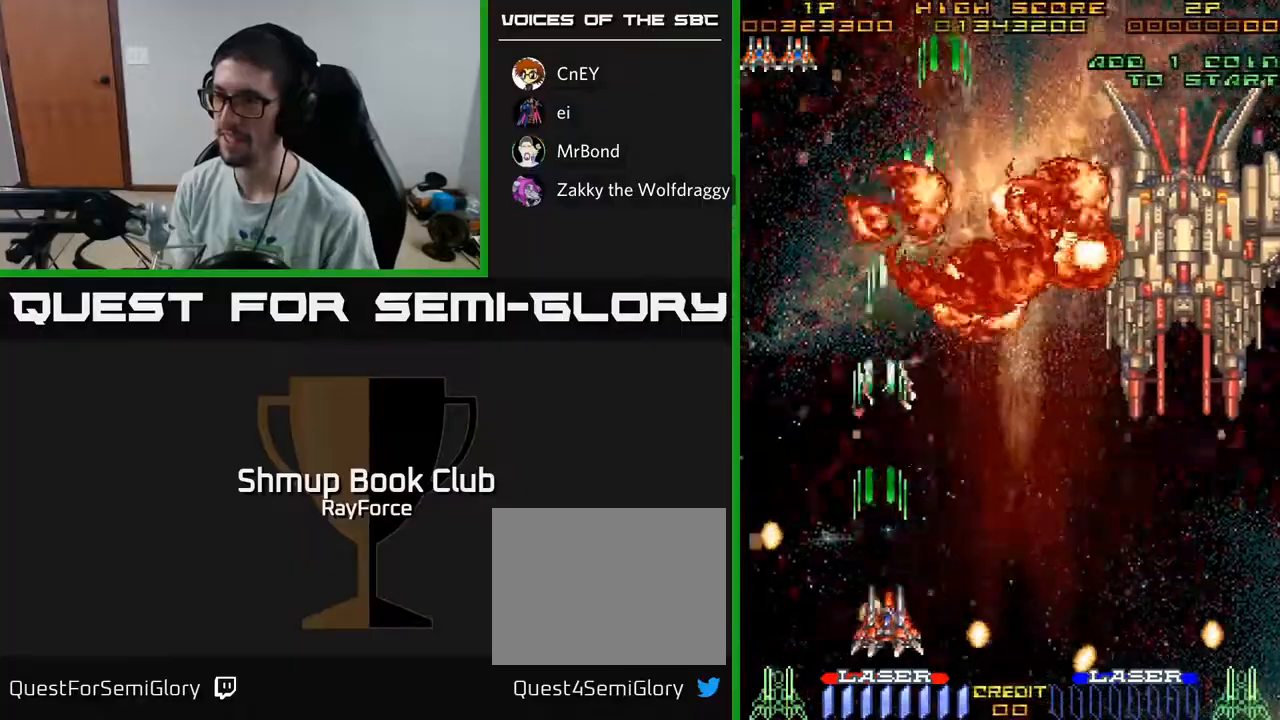
{"buttons": ["A", "DPAD_RIGHT"], "left_stick": "center", "right_stick": "center", "events": []}
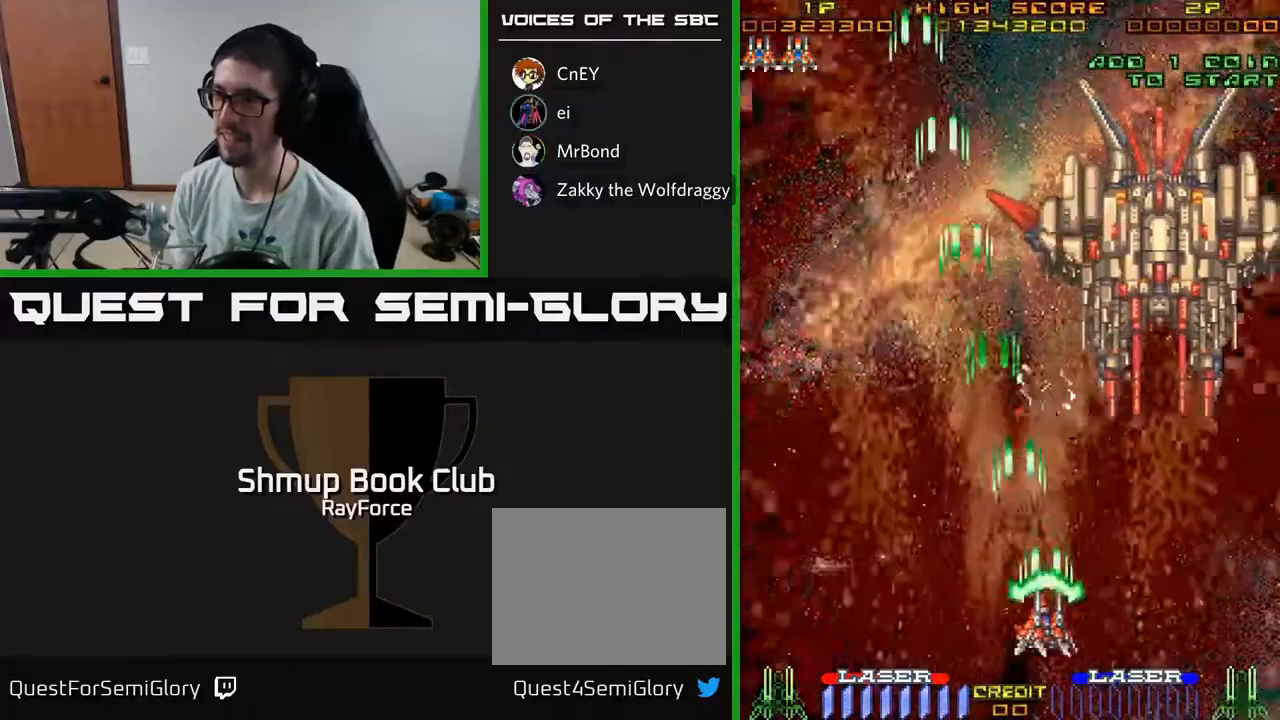
{"buttons": ["A"], "left_stick": "center", "right_stick": "center", "events": [[333, "DPAD_RIGHT", "up"], [367, "DPAD_LEFT", "down"], [483, "DPAD_LEFT", "up"]]}
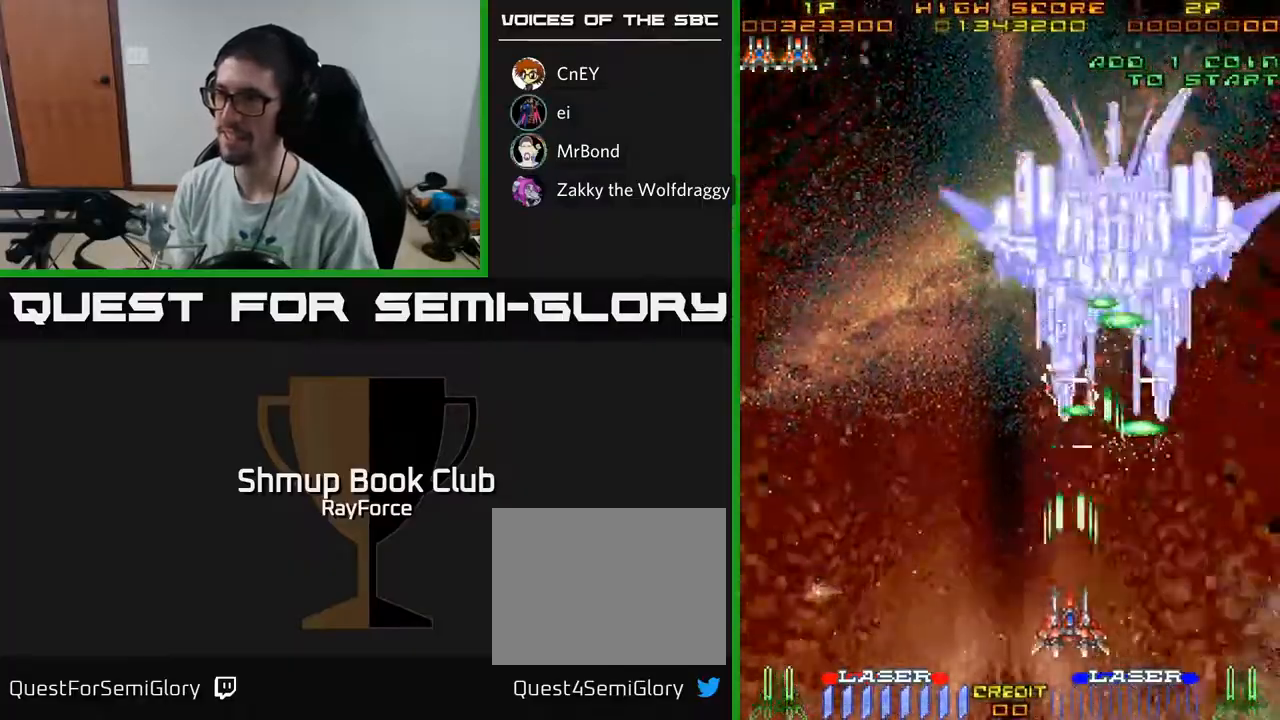
{"buttons": ["A"], "left_stick": "center", "right_stick": "center", "events": [[417, "DPAD_RIGHT", "down"], [500, "DPAD_RIGHT", "up"]]}
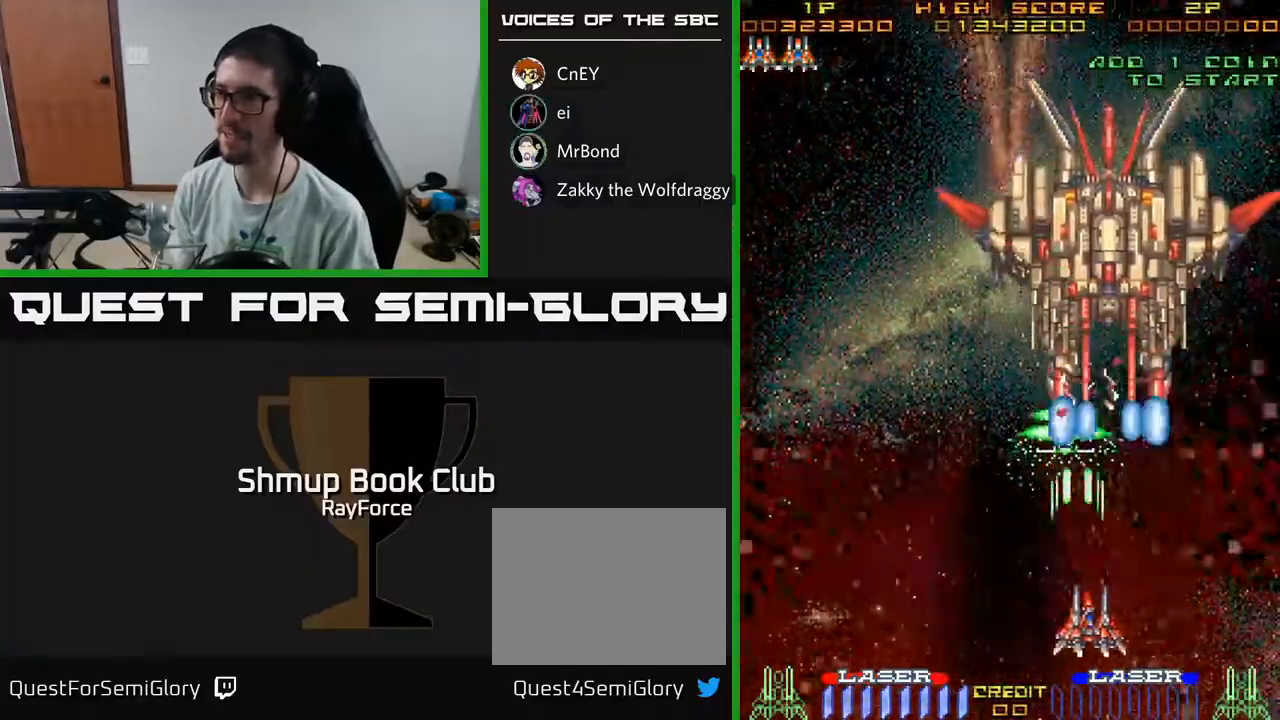
{"buttons": ["A"], "left_stick": "center", "right_stick": "center", "events": [[367, "DPAD_RIGHT", "down"], [400, "DPAD_RIGHT", "up"]]}
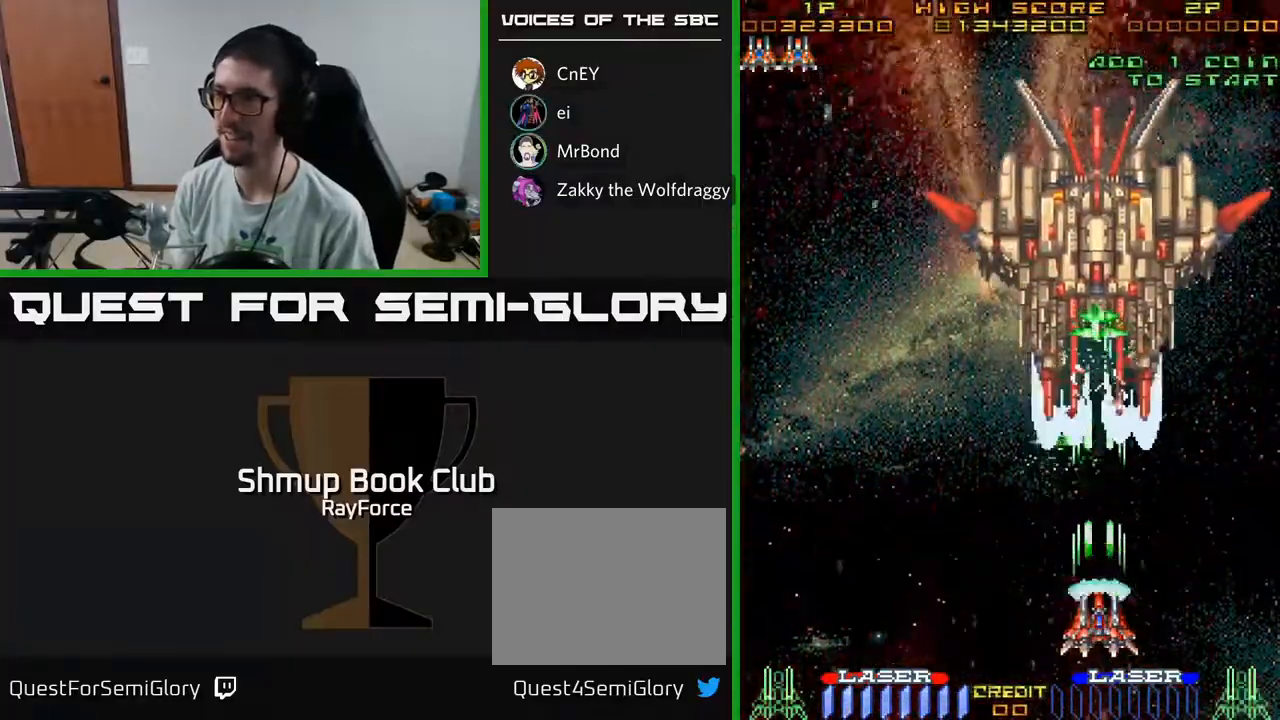
{"buttons": ["A"], "left_stick": "center", "right_stick": "center", "events": []}
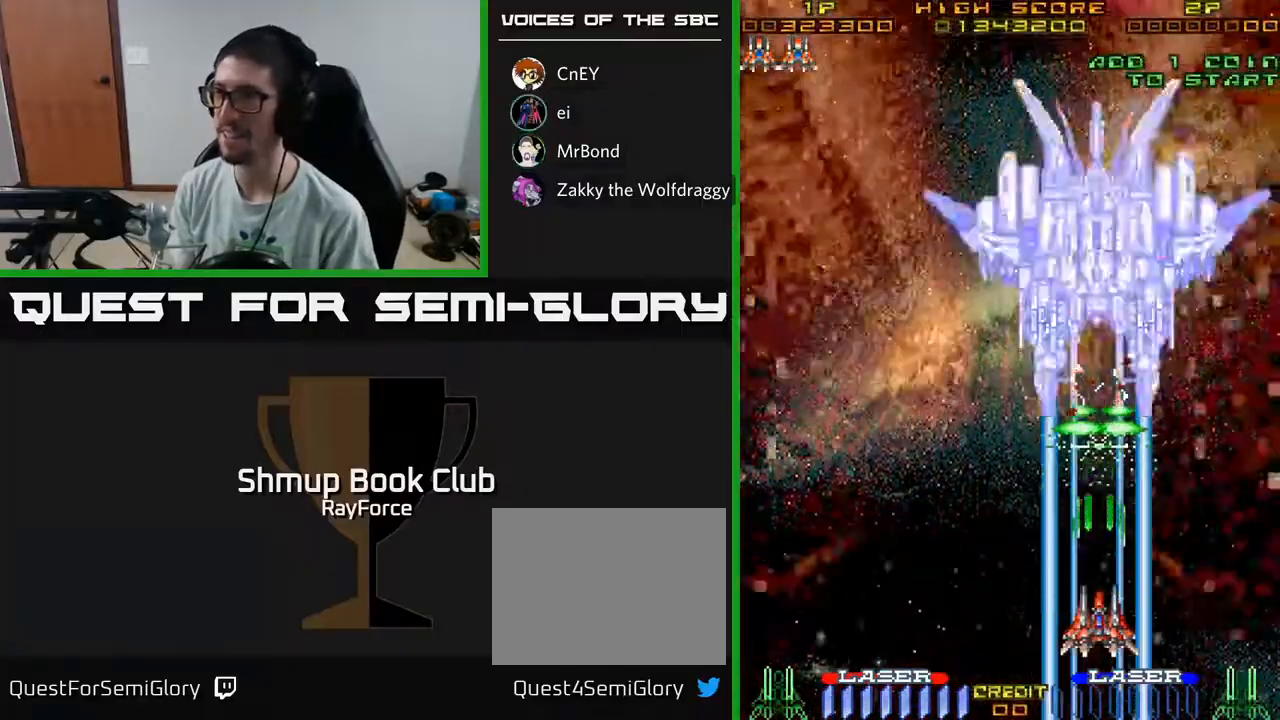
{"buttons": ["A"], "left_stick": "center", "right_stick": "center", "events": []}
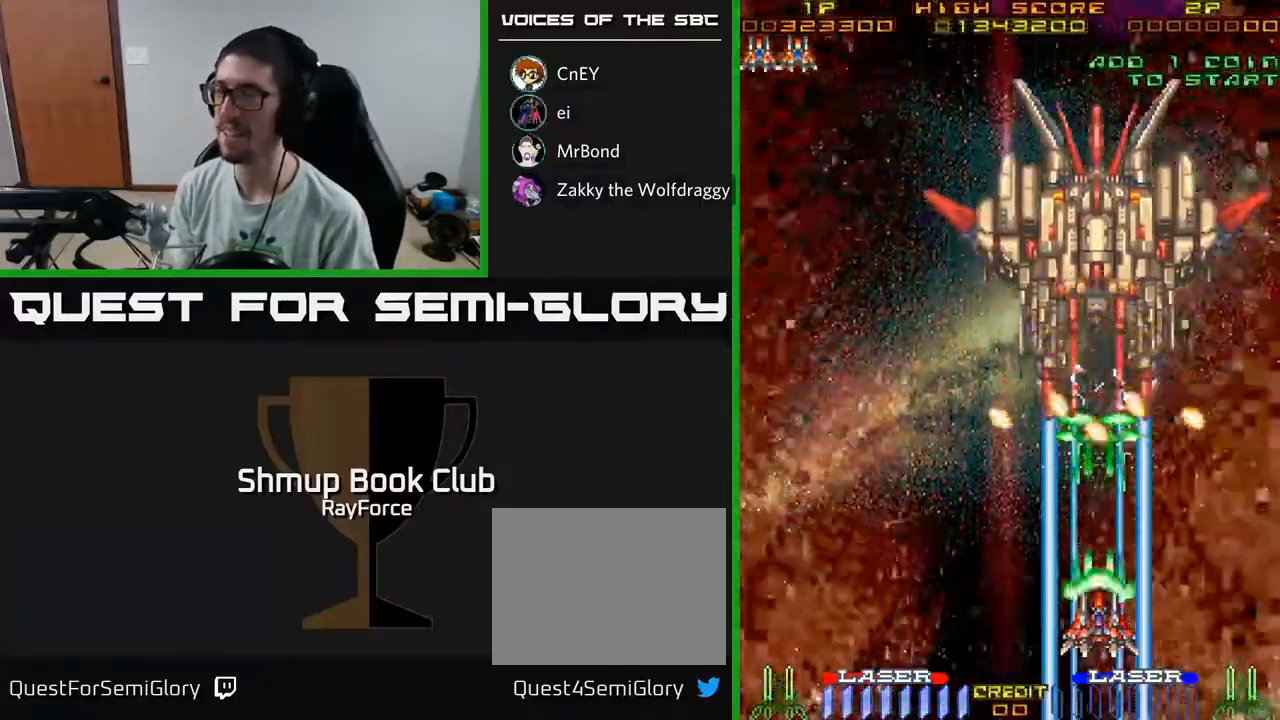
{"buttons": ["A", "DPAD_LEFT"], "left_stick": "center", "right_stick": "center", "events": [[383, "DPAD_DOWN", "down"], [383, "DPAD_LEFT", "down"], [500, "DPAD_DOWN", "up"]]}
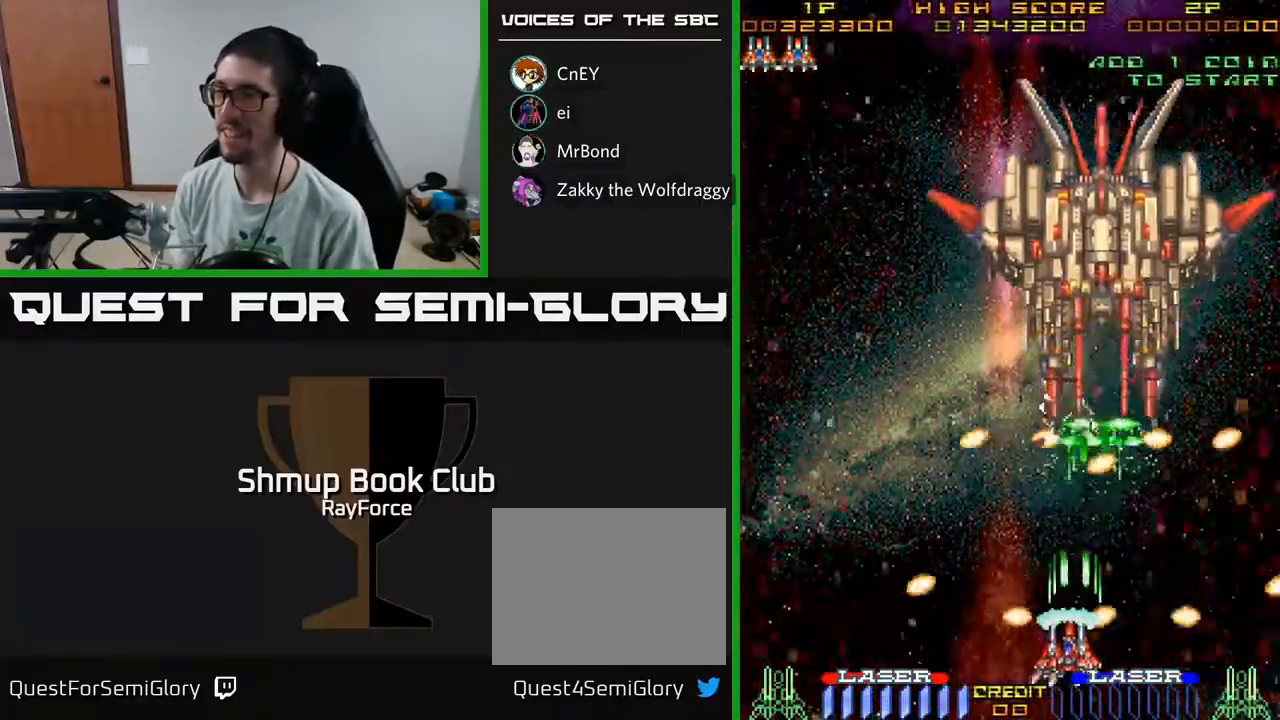
{"buttons": ["A", "DPAD_UP", "DPAD_RIGHT"], "left_stick": "center", "right_stick": "center", "events": [[17, "DPAD_LEFT", "up"], [333, "DPAD_LEFT", "down"], [383, "DPAD_UP", "down"], [417, "DPAD_LEFT", "up"], [450, "DPAD_RIGHT", "down"]]}
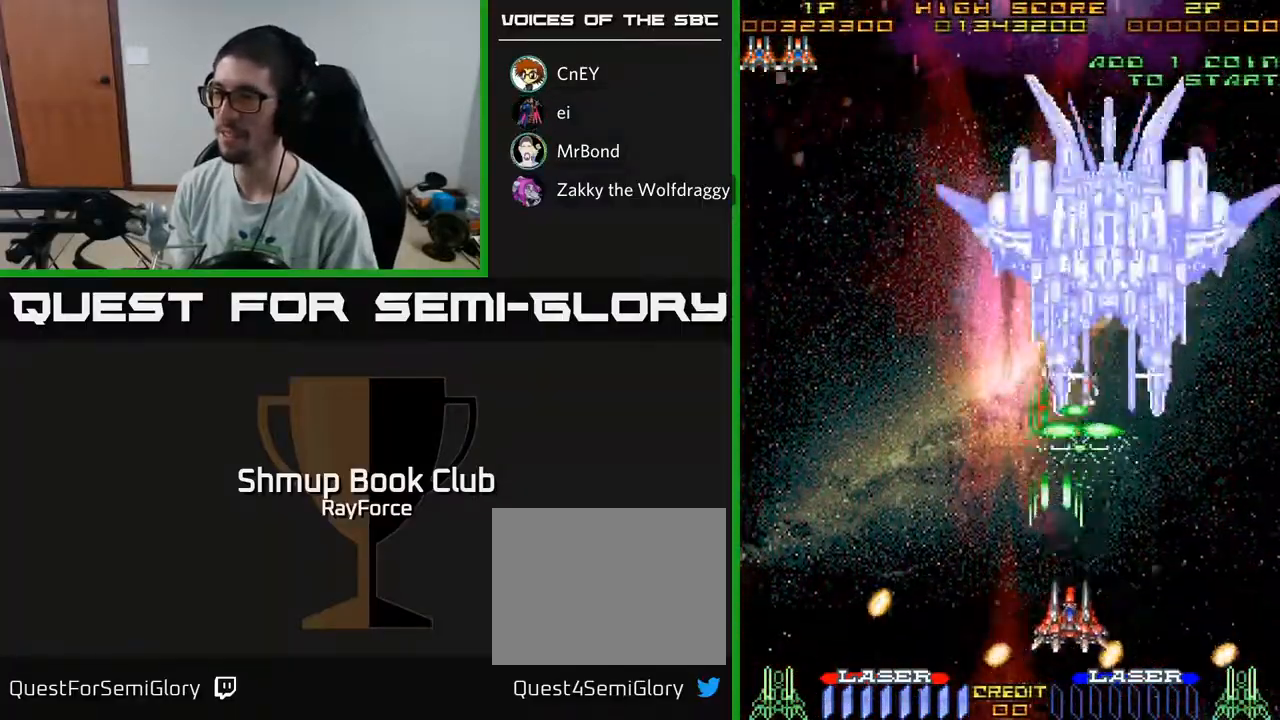
{"buttons": ["A"], "left_stick": "center", "right_stick": "center", "events": [[50, "DPAD_UP", "up"], [150, "DPAD_RIGHT", "up"], [367, "DPAD_LEFT", "down"], [400, "DPAD_LEFT", "up"]]}
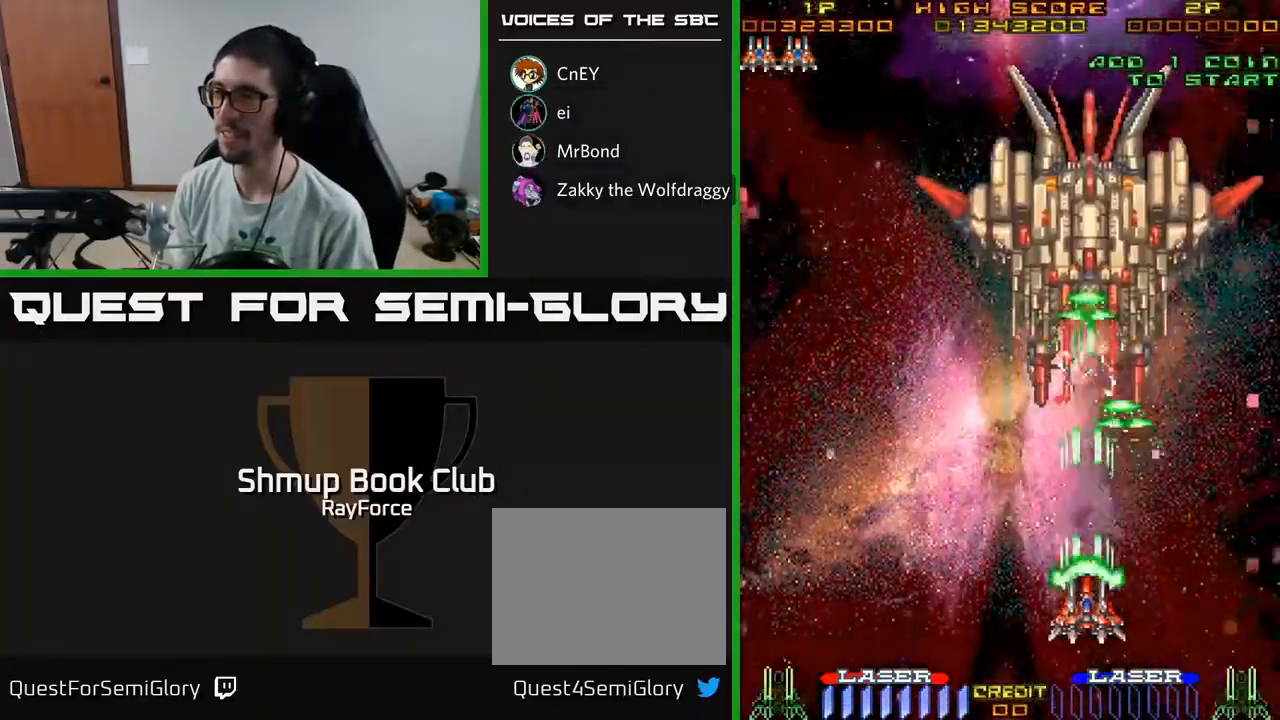
{"buttons": ["A"], "left_stick": "center", "right_stick": "center", "events": []}
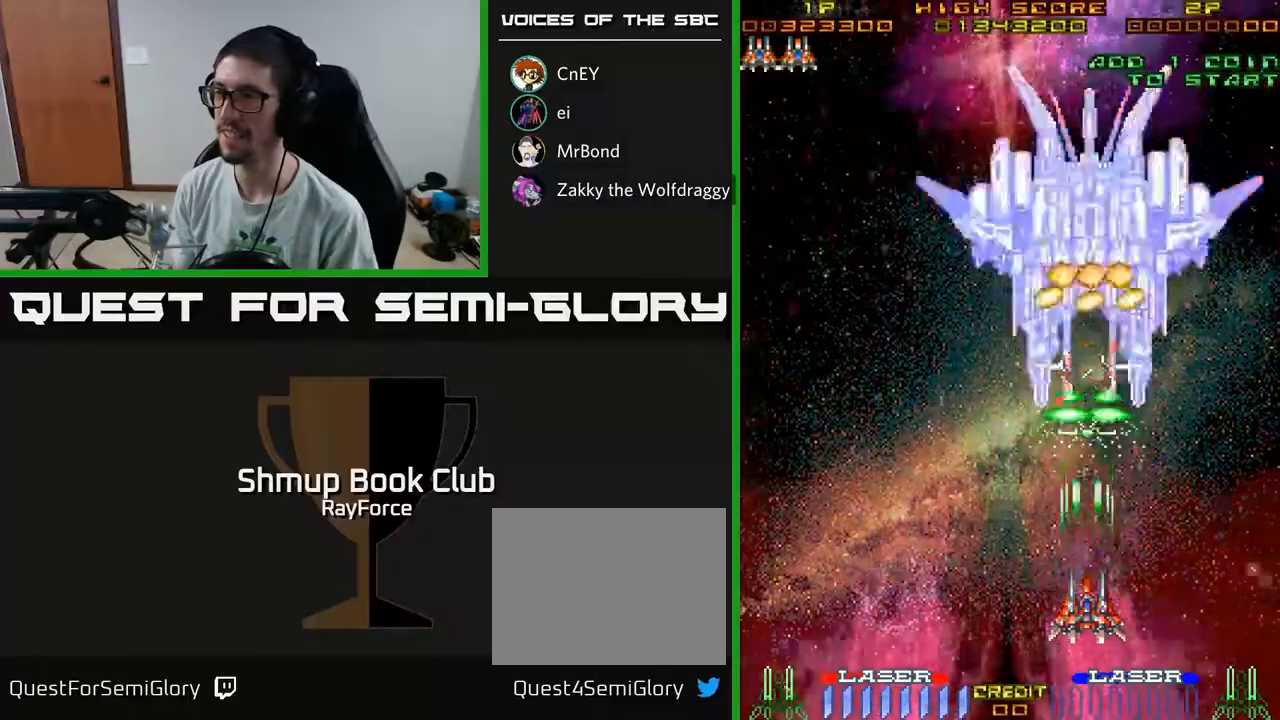
{"buttons": ["A"], "left_stick": "center", "right_stick": "center", "events": []}
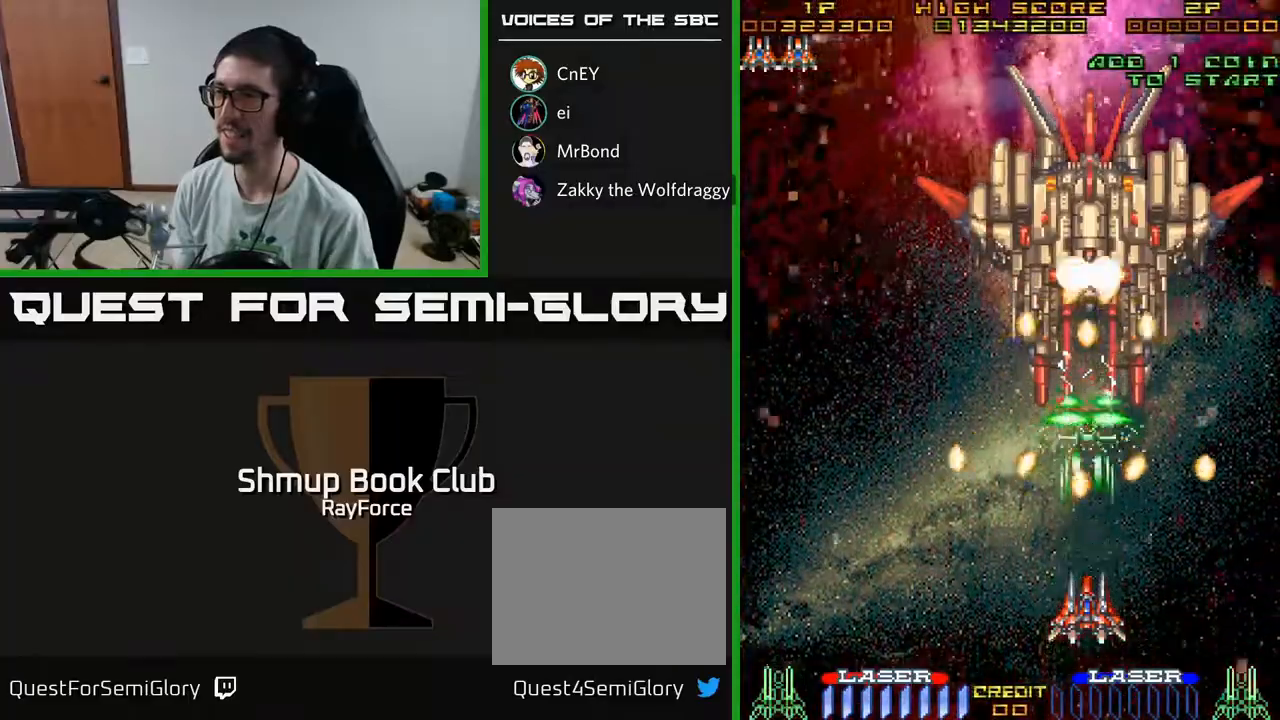
{"buttons": ["A"], "left_stick": "center", "right_stick": "center", "events": [[50, "DPAD_DOWN", "down"], [217, "DPAD_DOWN", "up"], [217, "DPAD_RIGHT", "down"], [300, "DPAD_RIGHT", "up"]]}
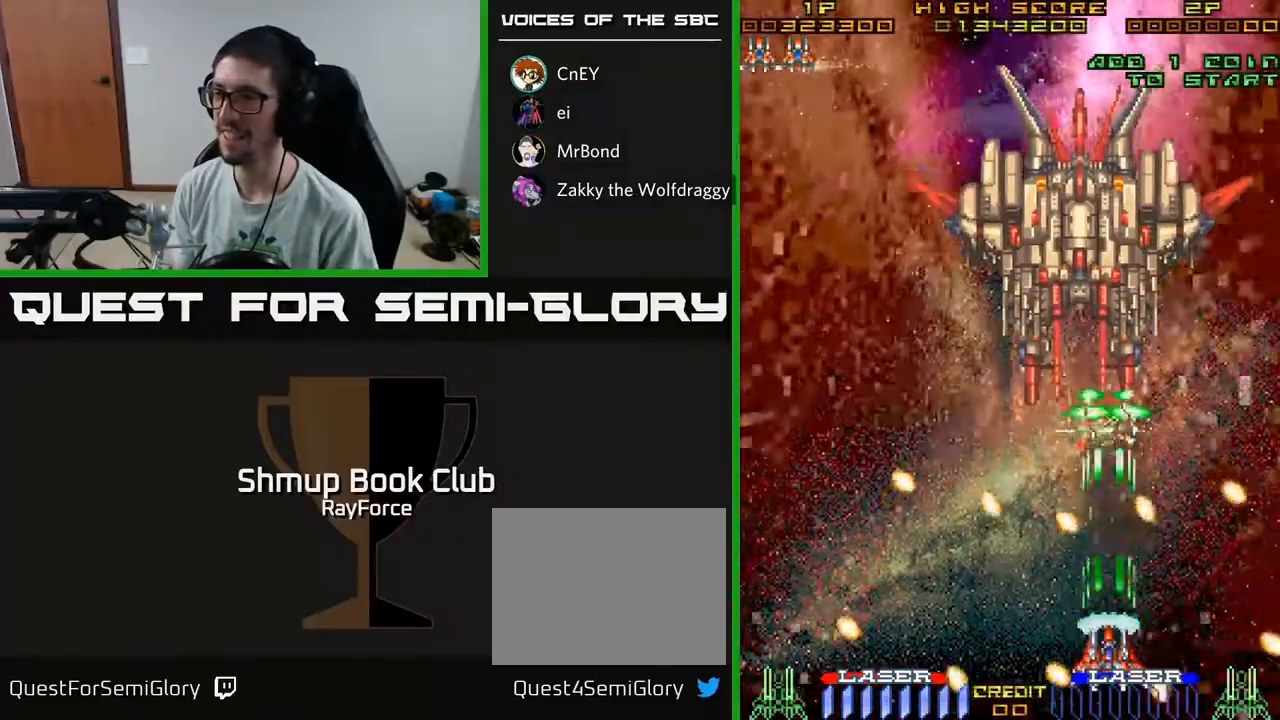
{"buttons": ["A"], "left_stick": "center", "right_stick": "center", "events": [[217, "DPAD_UP", "down"], [350, "DPAD_LEFT", "down"], [383, "DPAD_UP", "up"], [417, "DPAD_LEFT", "up"]]}
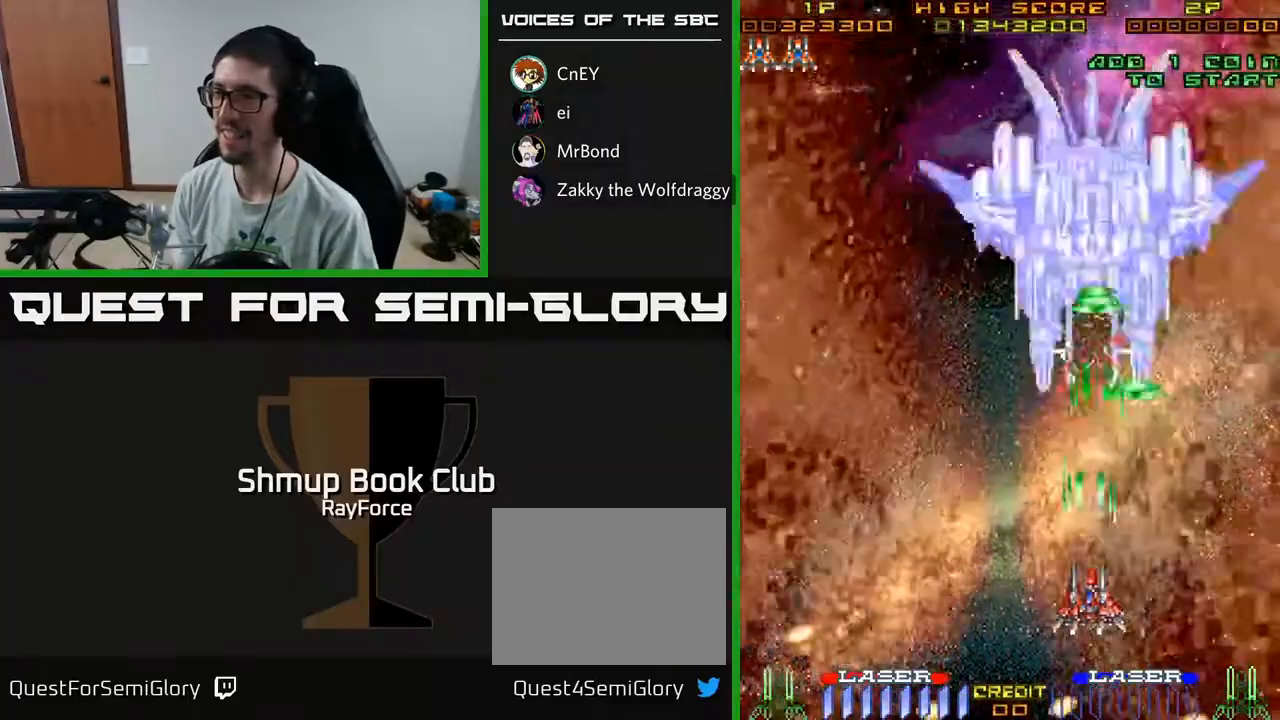
{"buttons": ["A"], "left_stick": "center", "right_stick": "center", "events": []}
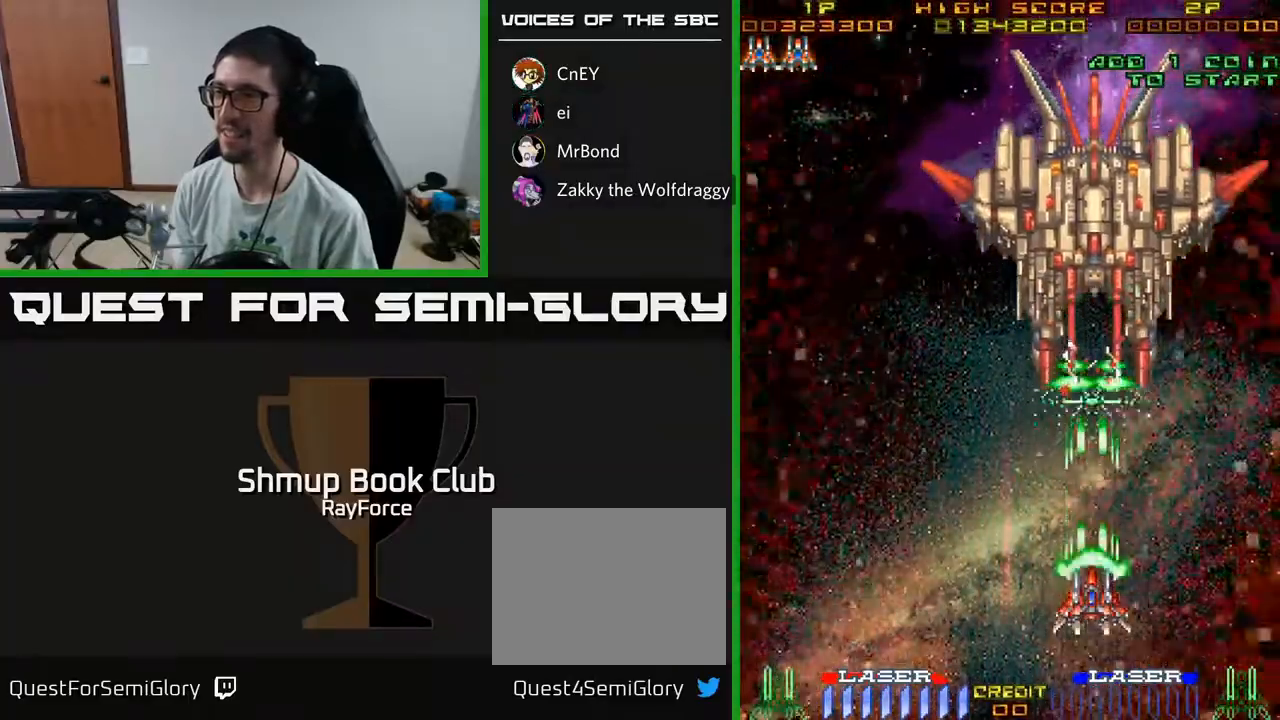
{"buttons": ["A"], "left_stick": "center", "right_stick": "center", "events": []}
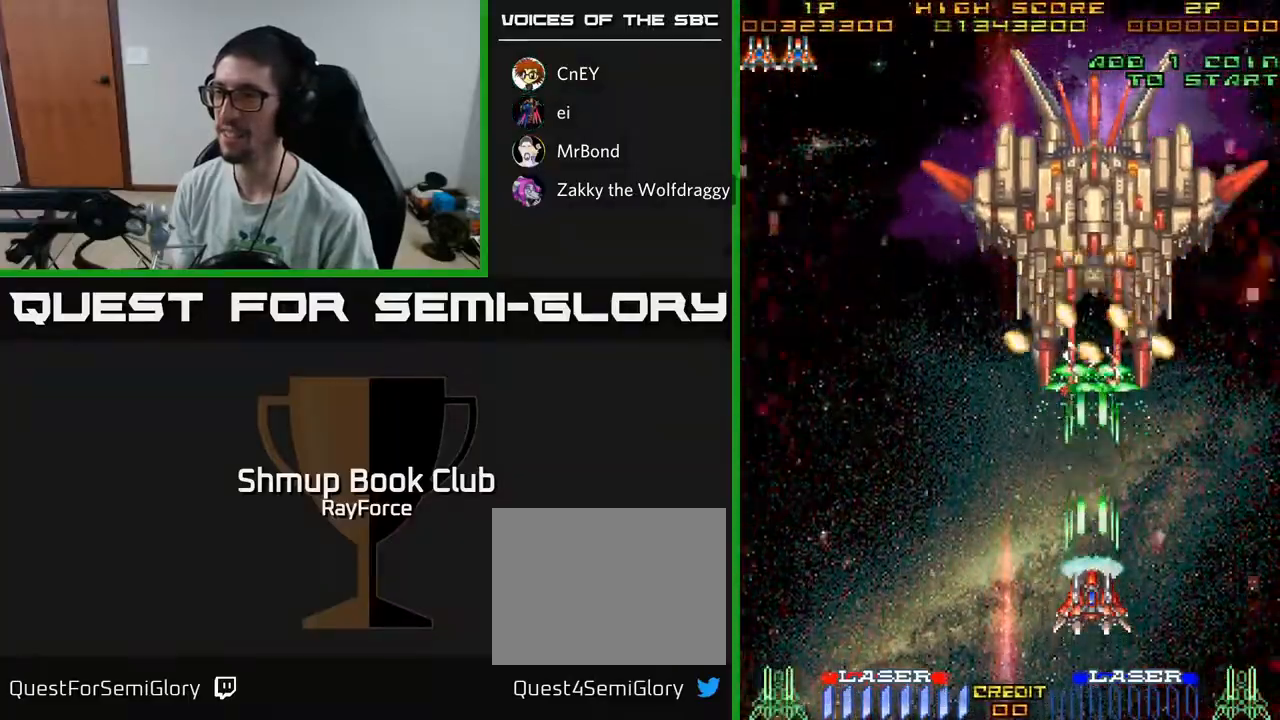
{"buttons": ["A", "DPAD_DOWN"], "left_stick": "center", "right_stick": "center", "events": [[367, "DPAD_DOWN", "down"]]}
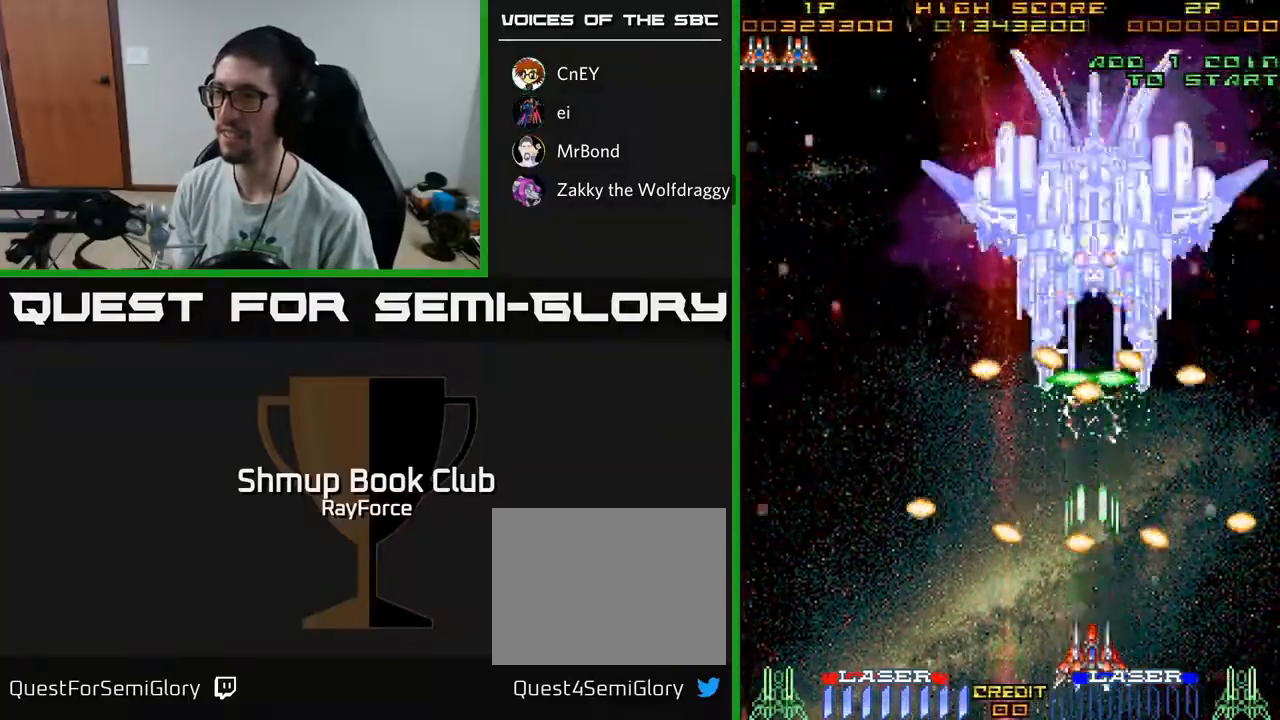
{"buttons": ["A"], "left_stick": "center", "right_stick": "center", "events": [[83, "DPAD_DOWN", "up"], [83, "DPAD_RIGHT", "down"], [183, "DPAD_RIGHT", "up"]]}
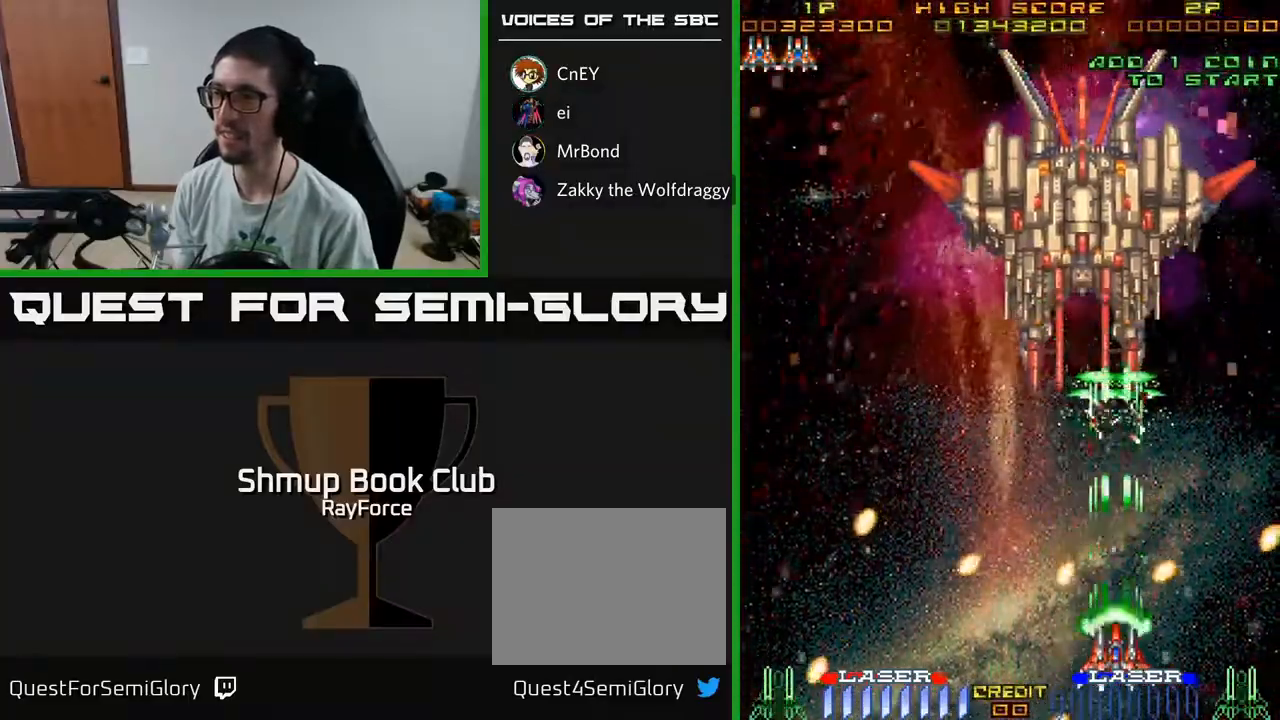
{"buttons": ["A"], "left_stick": "center", "right_stick": "center", "events": [[67, "DPAD_UP", "down"], [183, "DPAD_LEFT", "down"], [233, "DPAD_UP", "up"], [267, "DPAD_LEFT", "up"]]}
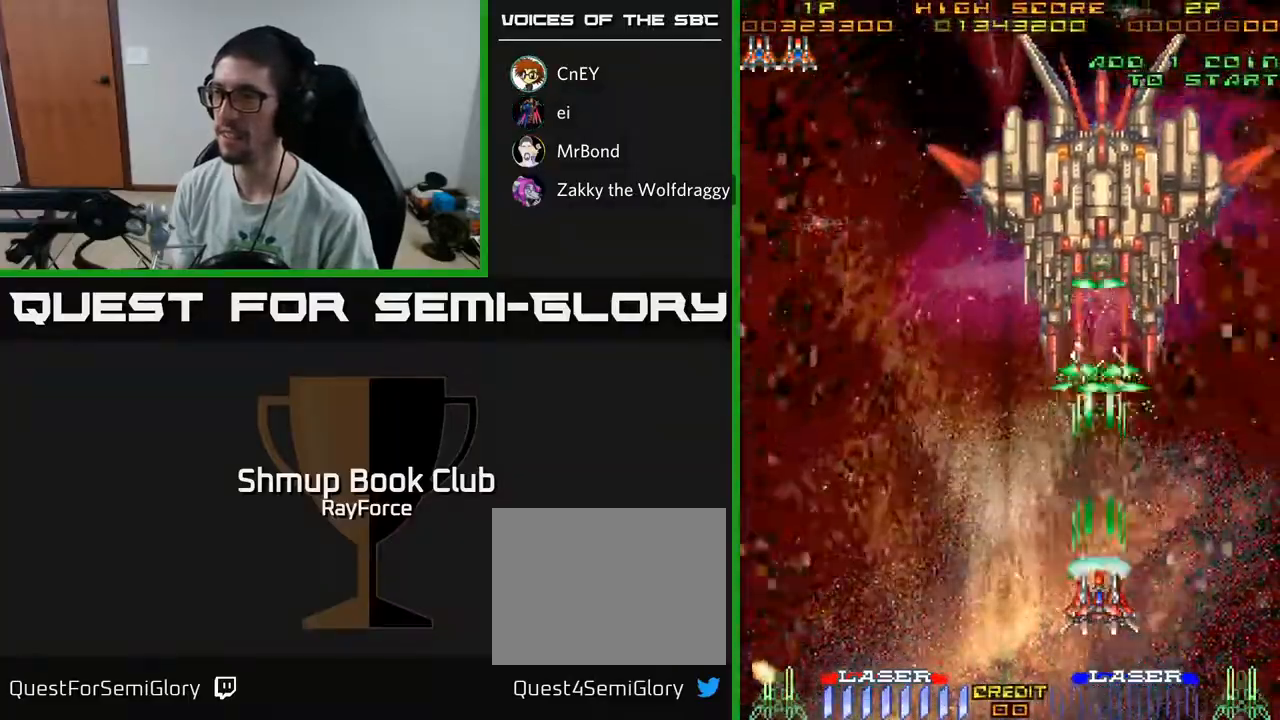
{"buttons": ["A"], "left_stick": "center", "right_stick": "center", "events": []}
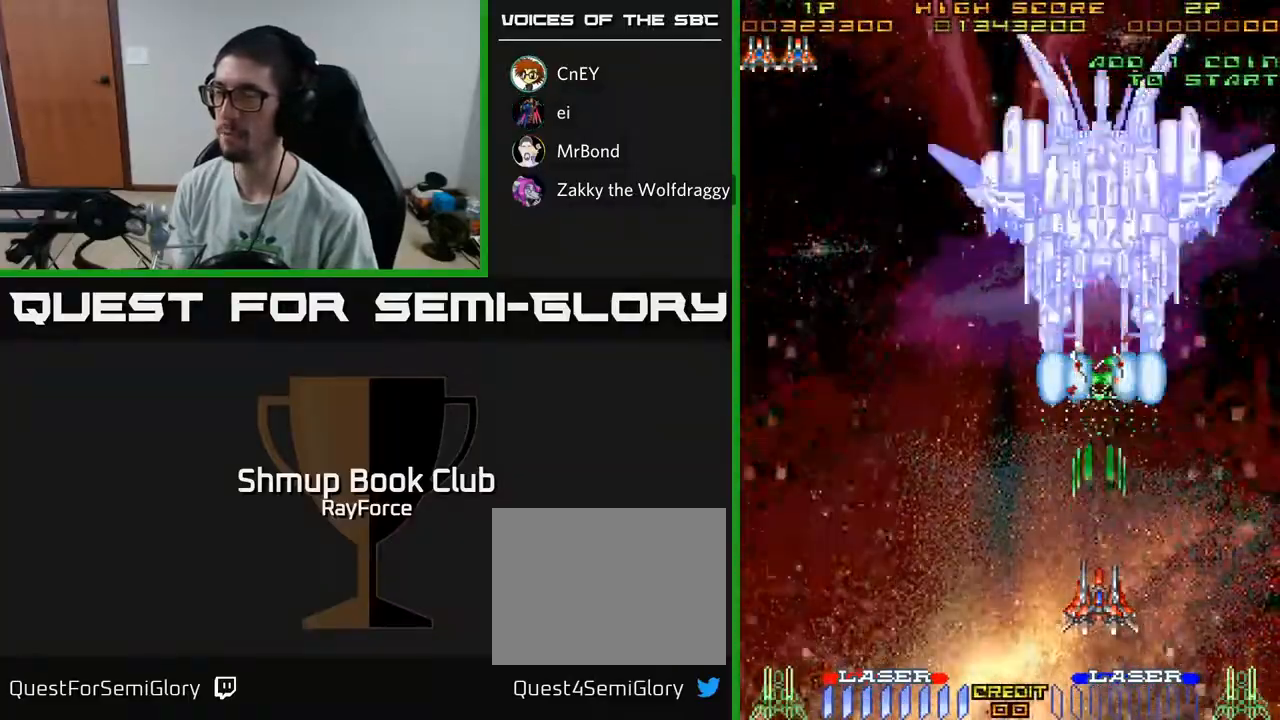
{"buttons": ["A"], "left_stick": "center", "right_stick": "center", "events": []}
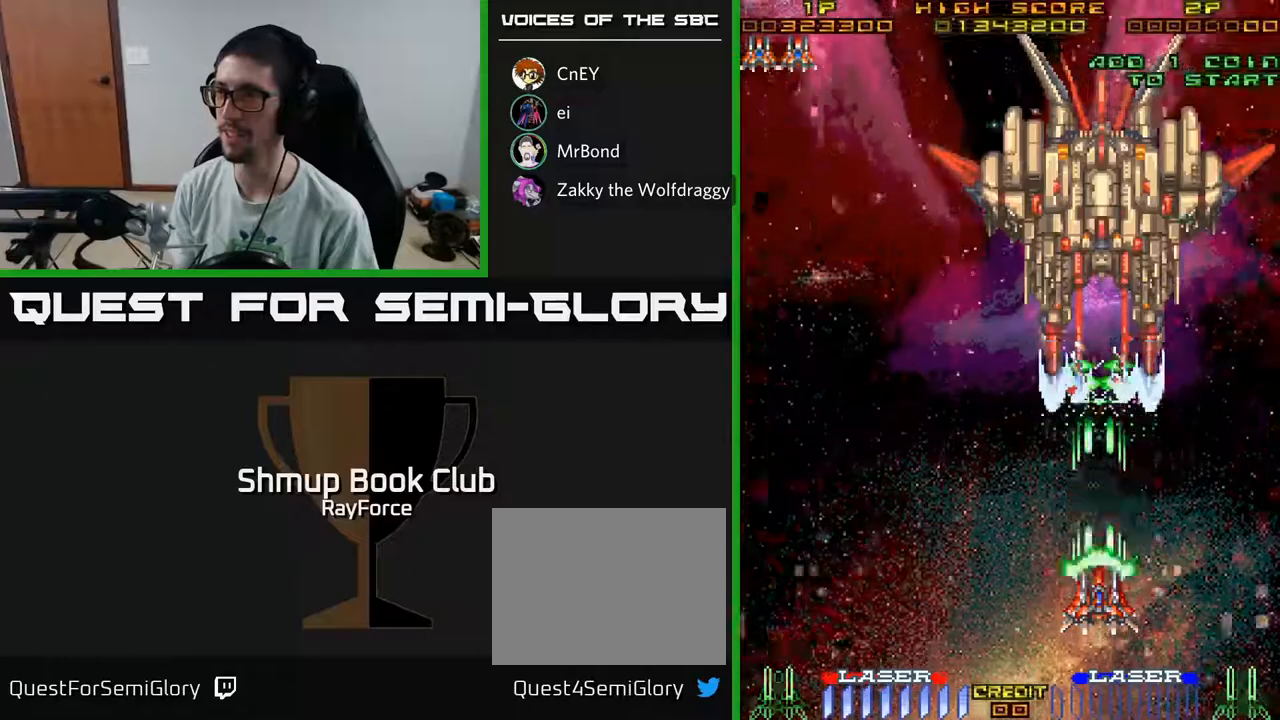
{"buttons": ["A"], "left_stick": "center", "right_stick": "center", "events": []}
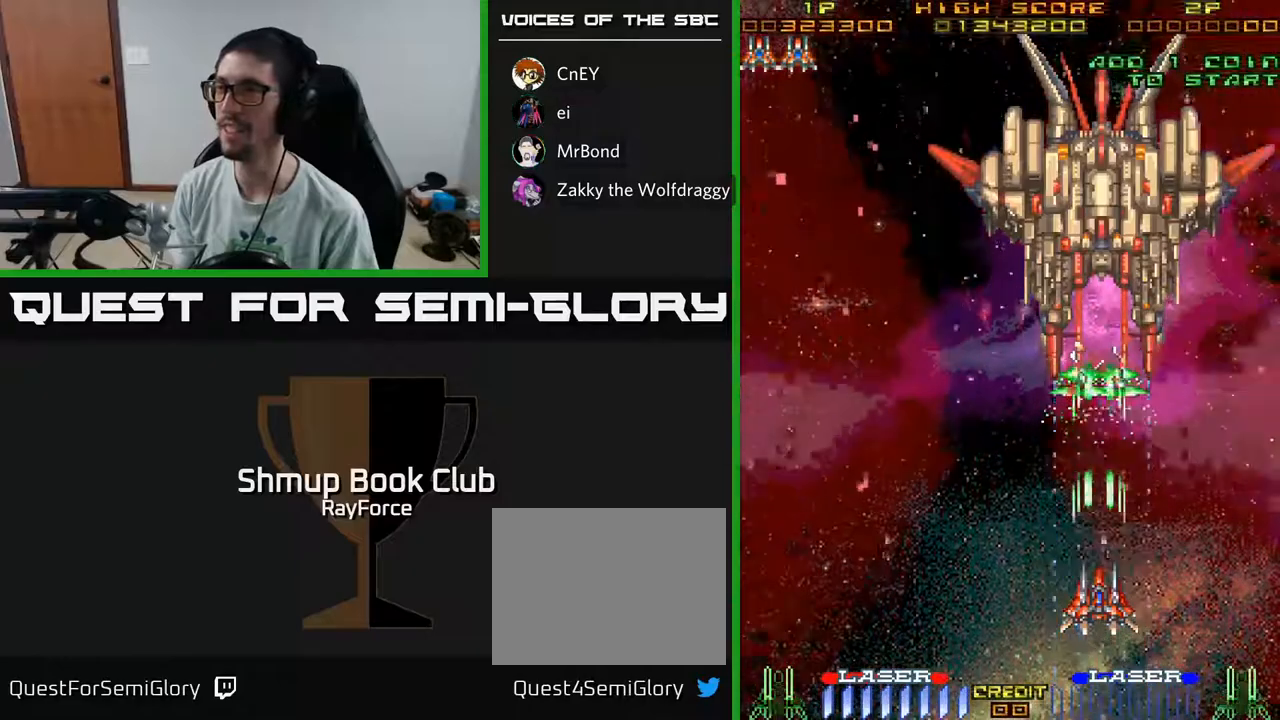
{"buttons": ["A"], "left_stick": "center", "right_stick": "center", "events": []}
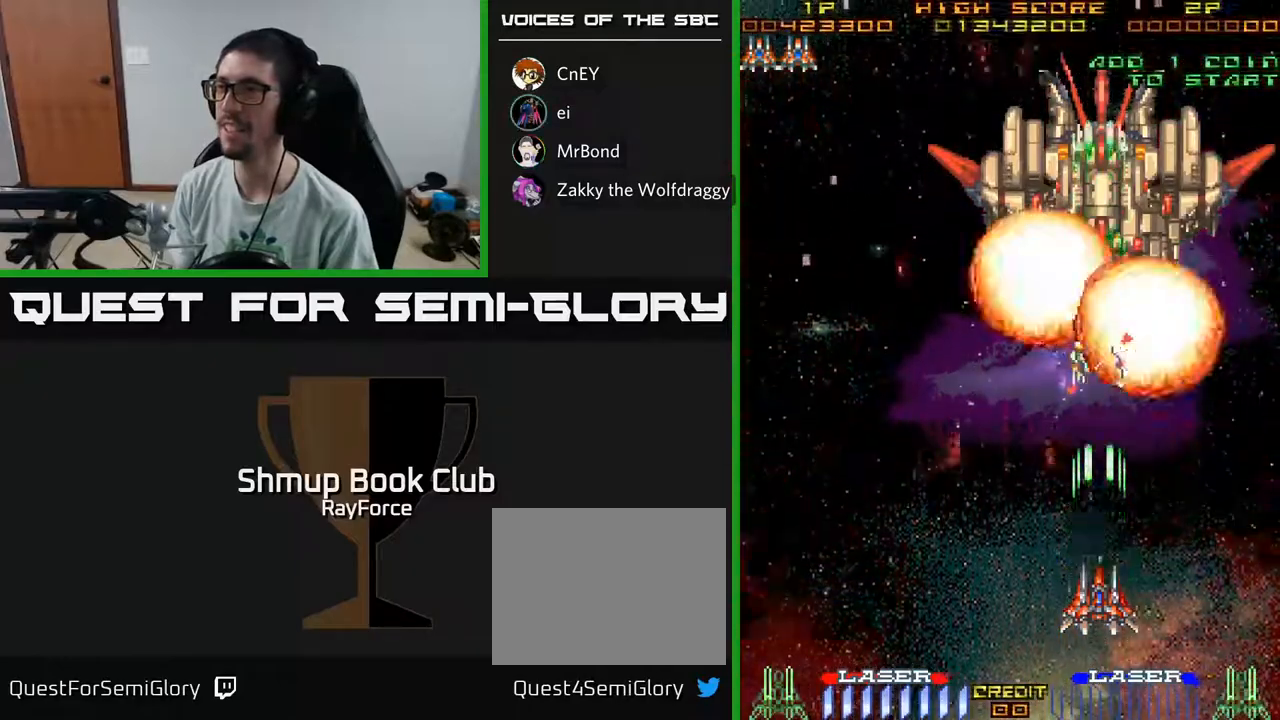
{"buttons": ["A", "DPAD_UP"], "left_stick": "center", "right_stick": "center", "events": [[333, "DPAD_UP", "down"]]}
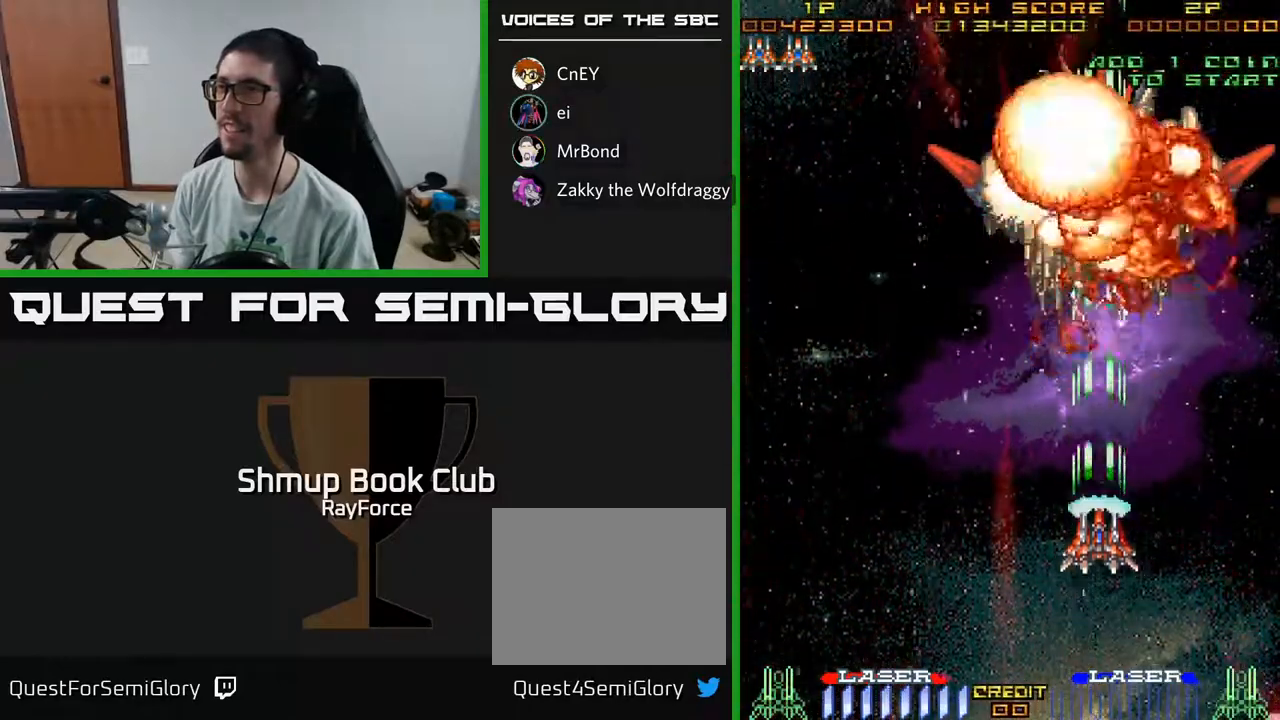
{"buttons": ["A"], "left_stick": "center", "right_stick": "center", "events": [[233, "DPAD_UP", "up"]]}
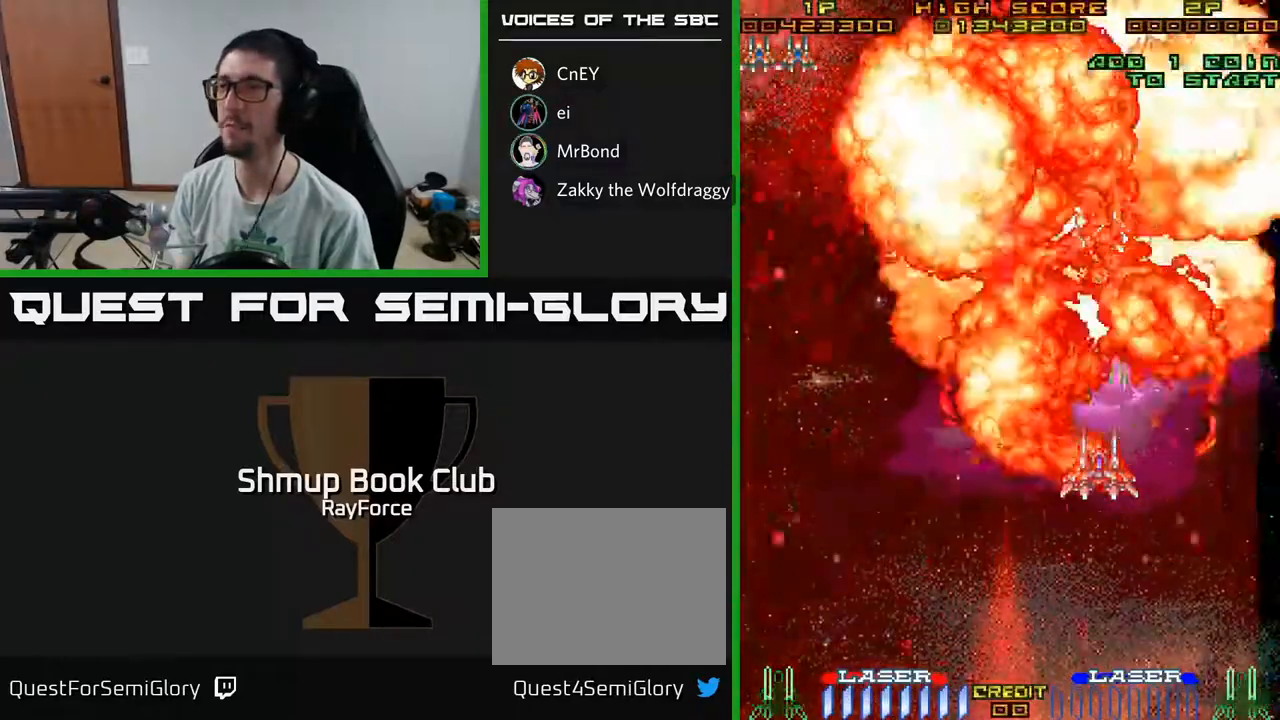
{"buttons": ["A"], "left_stick": "center", "right_stick": "center", "events": []}
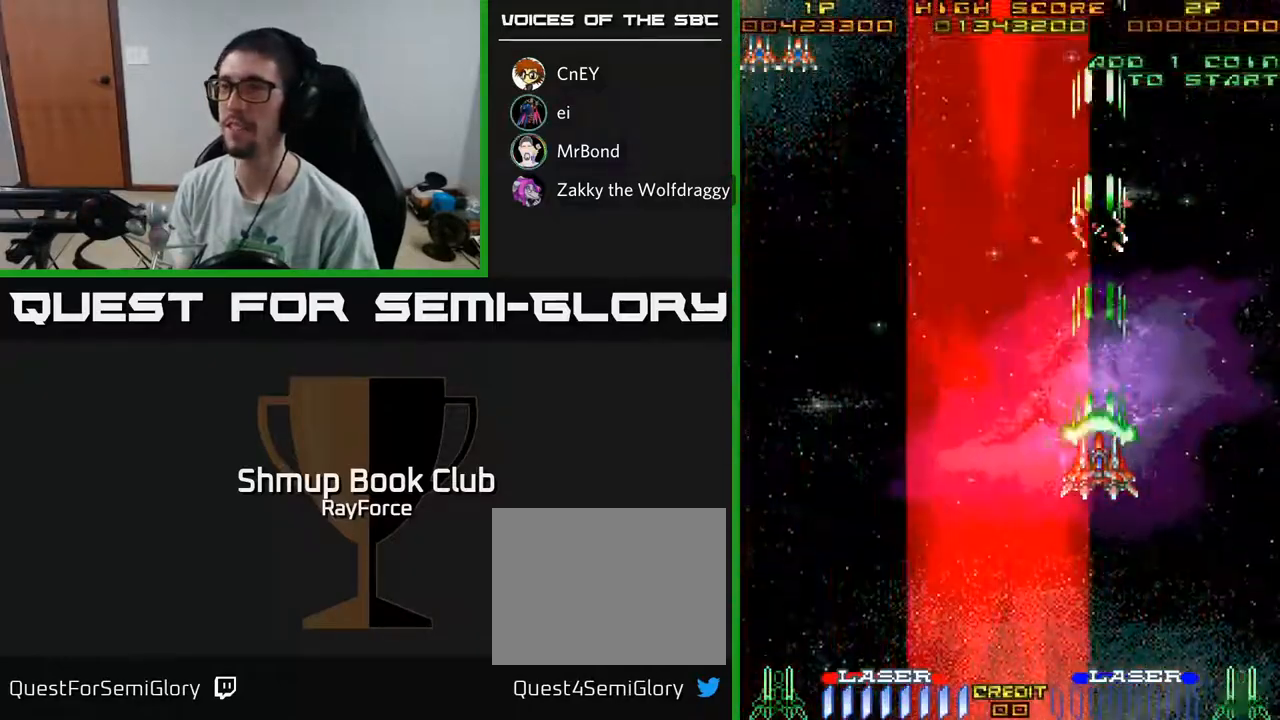
{"buttons": [], "left_stick": "center", "right_stick": "center", "events": [[83, "DPAD_LEFT", "down"], [233, "A", "up"], [333, "DPAD_LEFT", "up"]]}
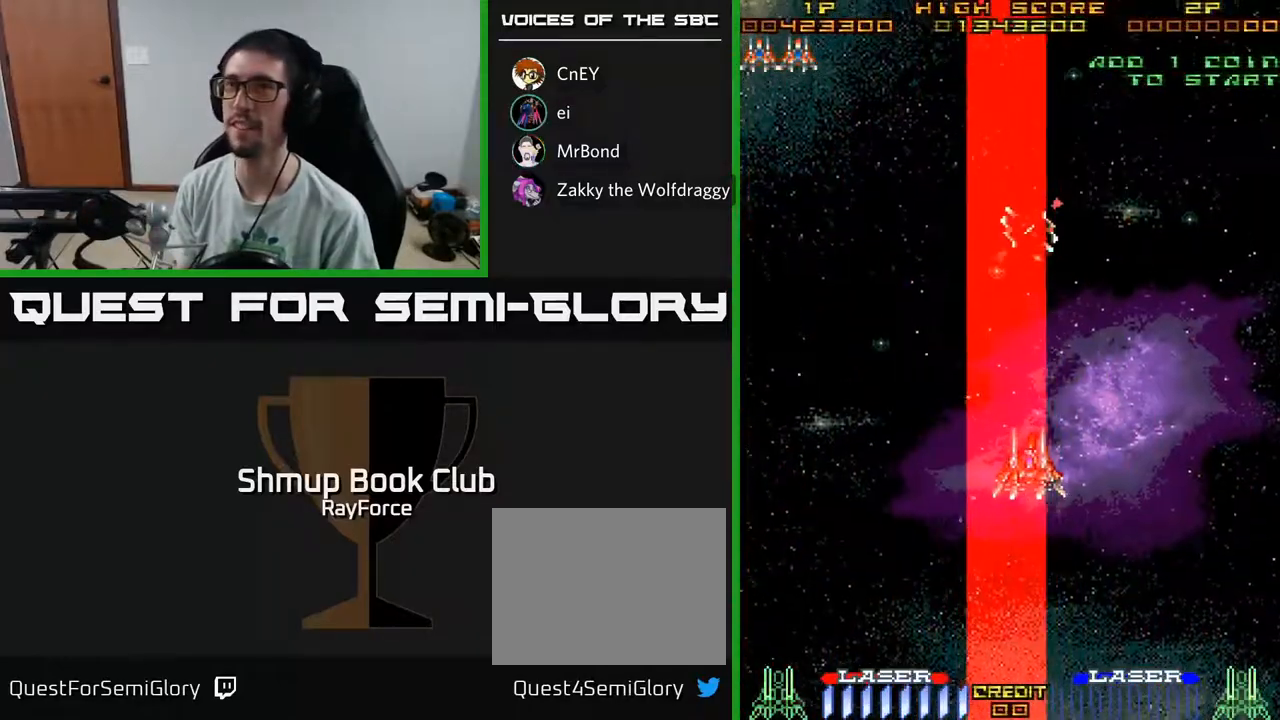
{"buttons": [], "left_stick": "center", "right_stick": "center", "events": []}
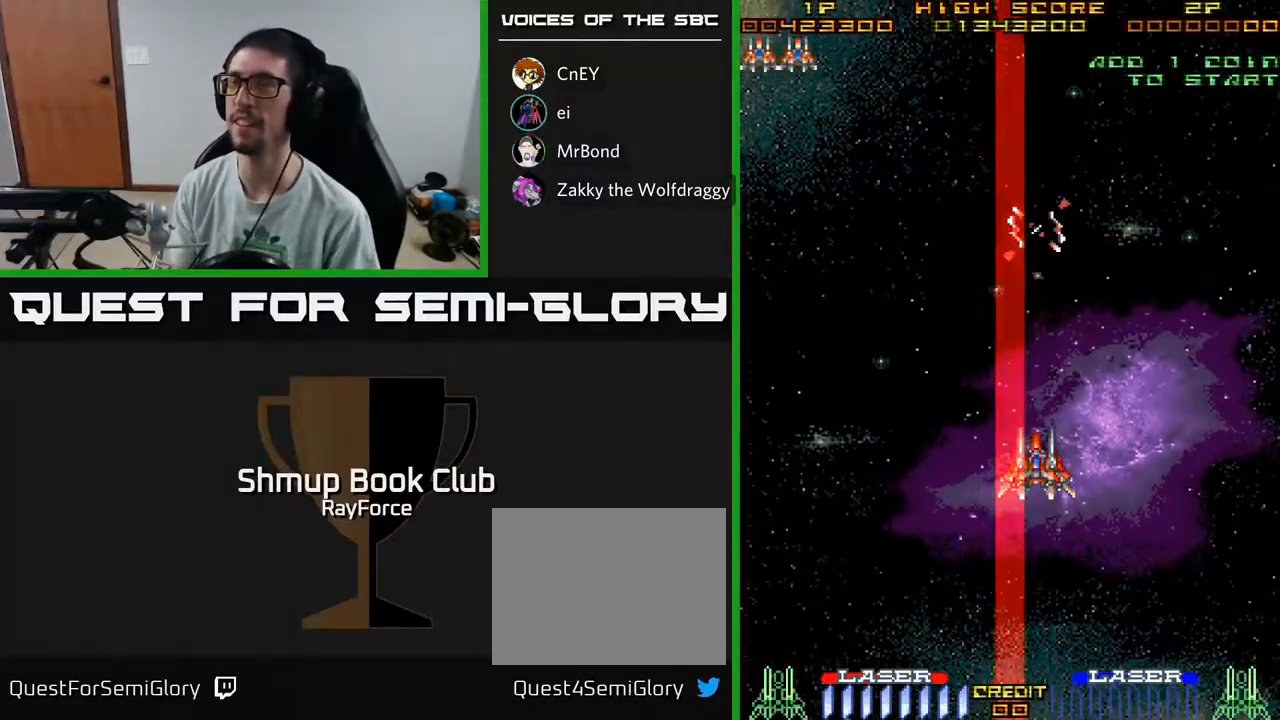
{"buttons": [], "left_stick": "center", "right_stick": "center", "events": []}
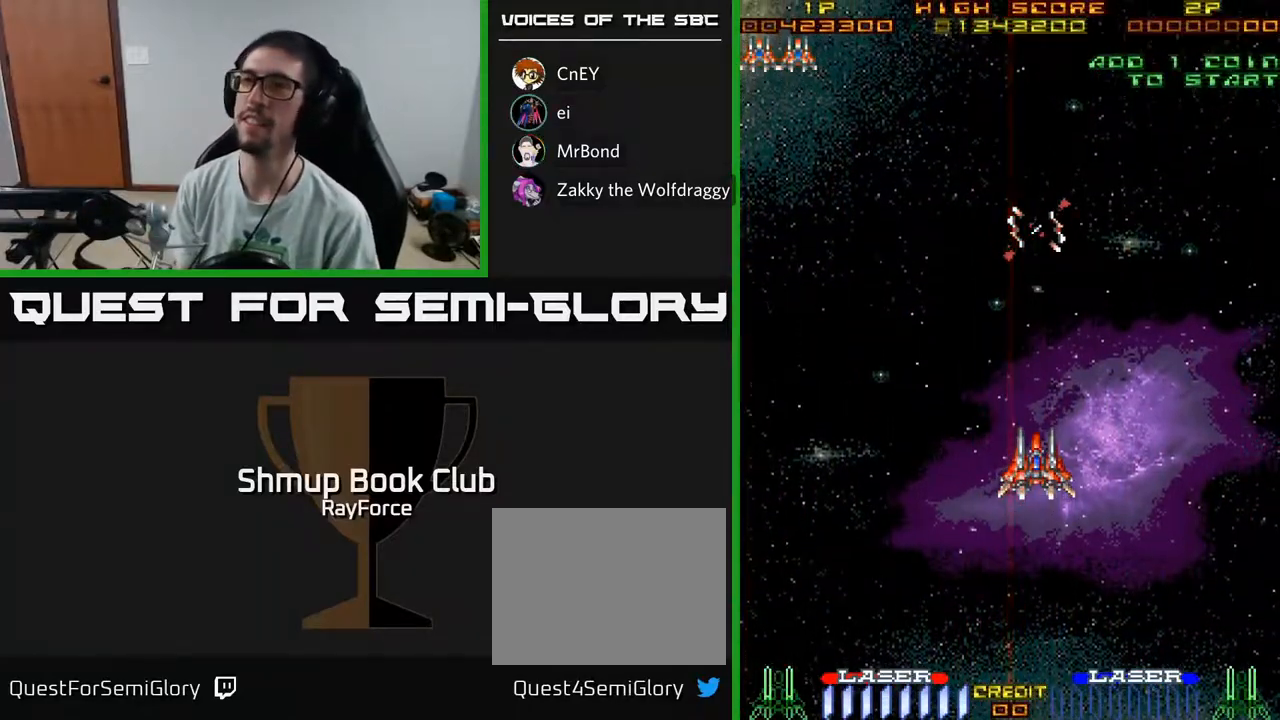
{"buttons": ["A"], "left_stick": "center", "right_stick": "center", "events": [[100, "A", "down"], [317, "A", "up"], [367, "A", "down"]]}